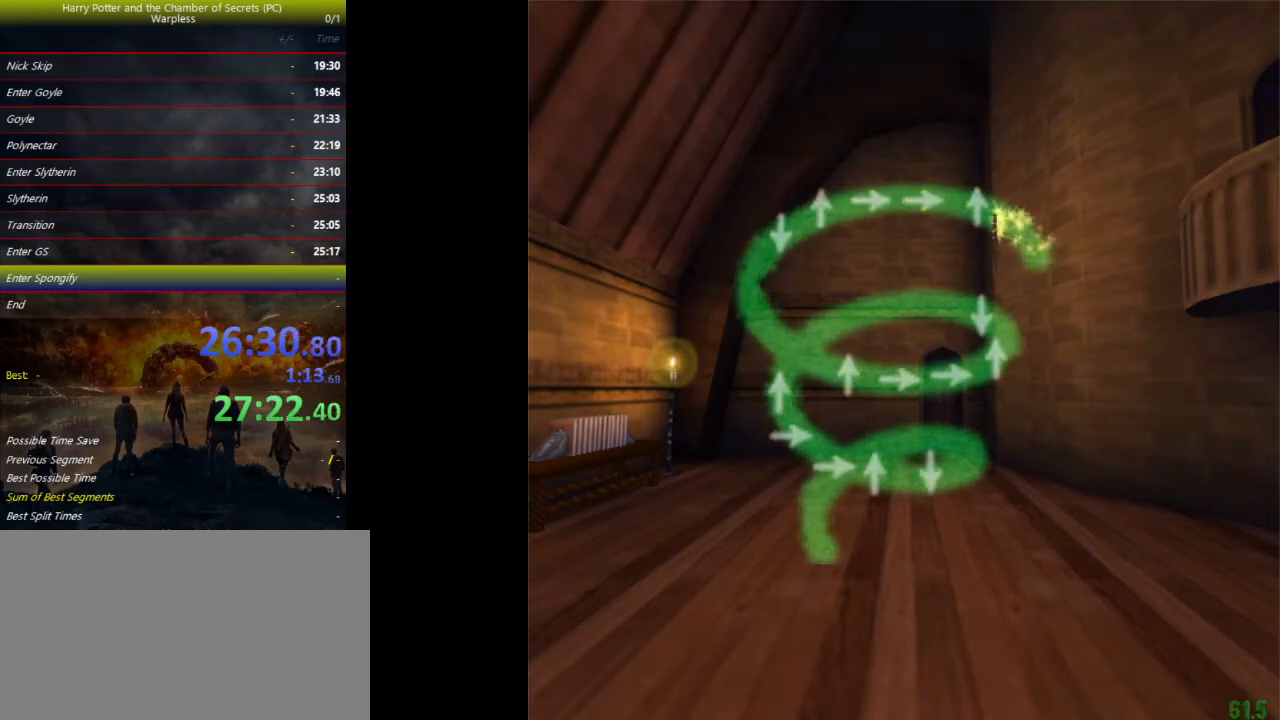
Gameplay with keyboard and mouse; each line is a JSON object with the keys held at the frame after it. "events" lists presses ("down") and releases ("up") of "a", "ctrl", "d", "down", "e", "escape", "f", "f1", "f4", "left", "q", "r", "return", "right", "s", "shift", "space", "tab", "up", "w" and "z" between this image and that frame as [ms after this image, input, new state], when the widget could be followed in between. No other keys are recorded. Mouse buttons are not recorded. Not read: mouse_move.
{"keys": [], "events": [[267, "up", "down"], [333, "up", "up"]]}
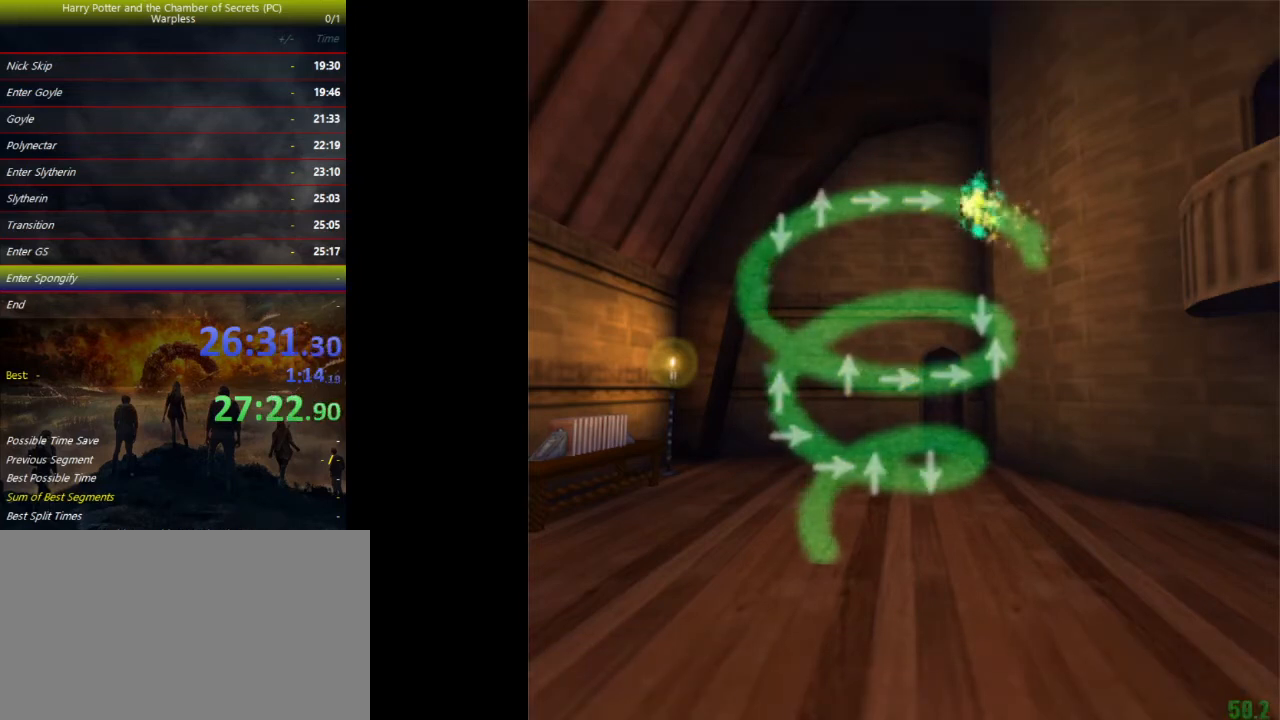
{"keys": ["right"], "events": [[467, "right", "down"]]}
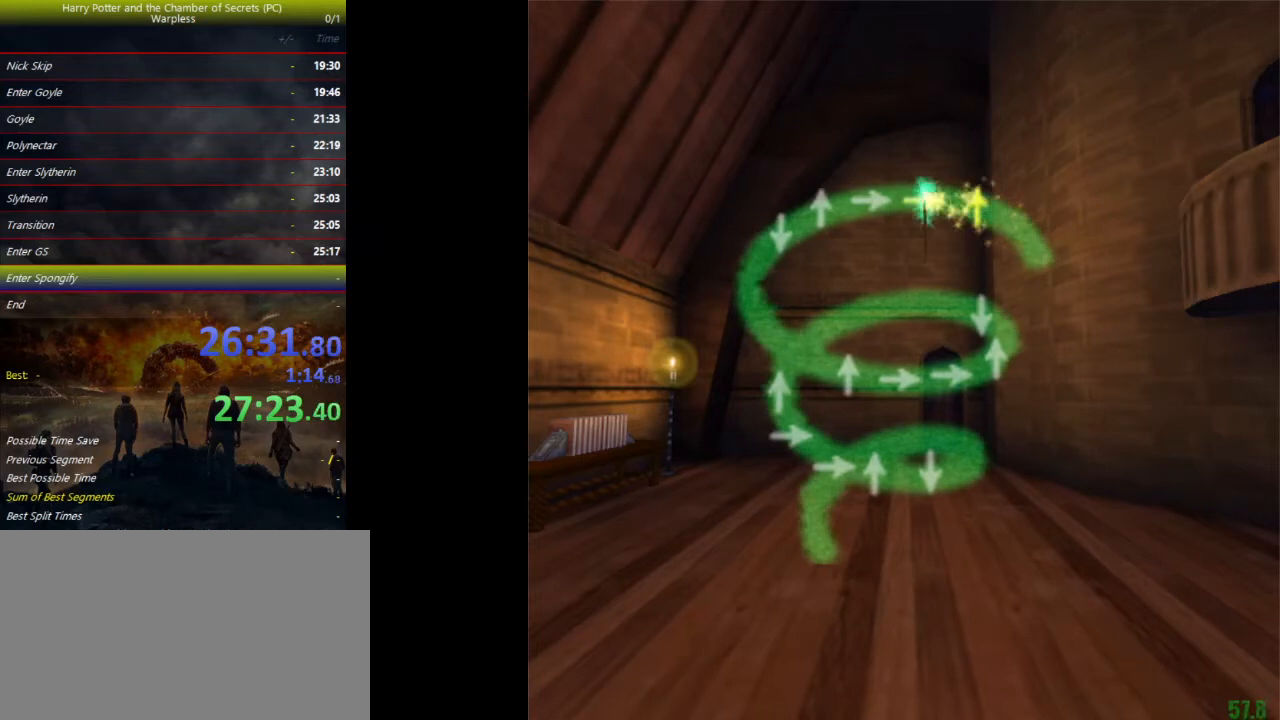
{"keys": [], "events": [[67, "right", "up"]]}
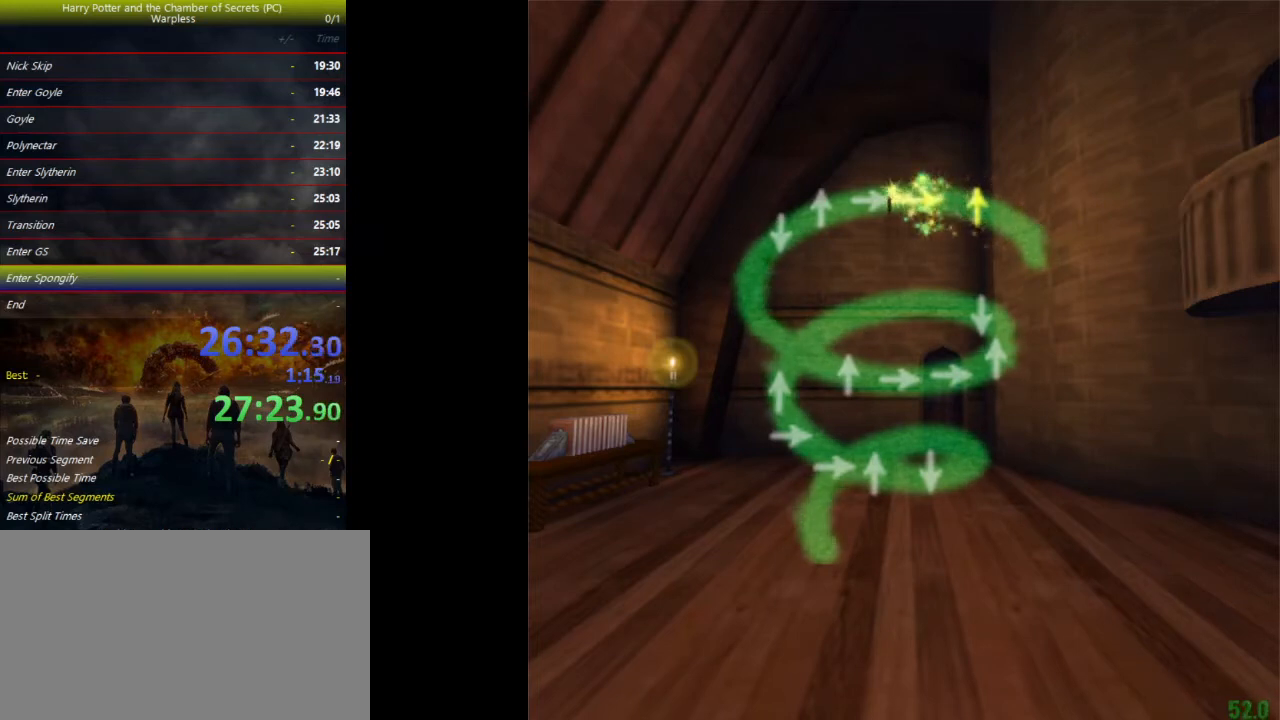
{"keys": [], "events": [[167, "right", "down"], [233, "right", "up"]]}
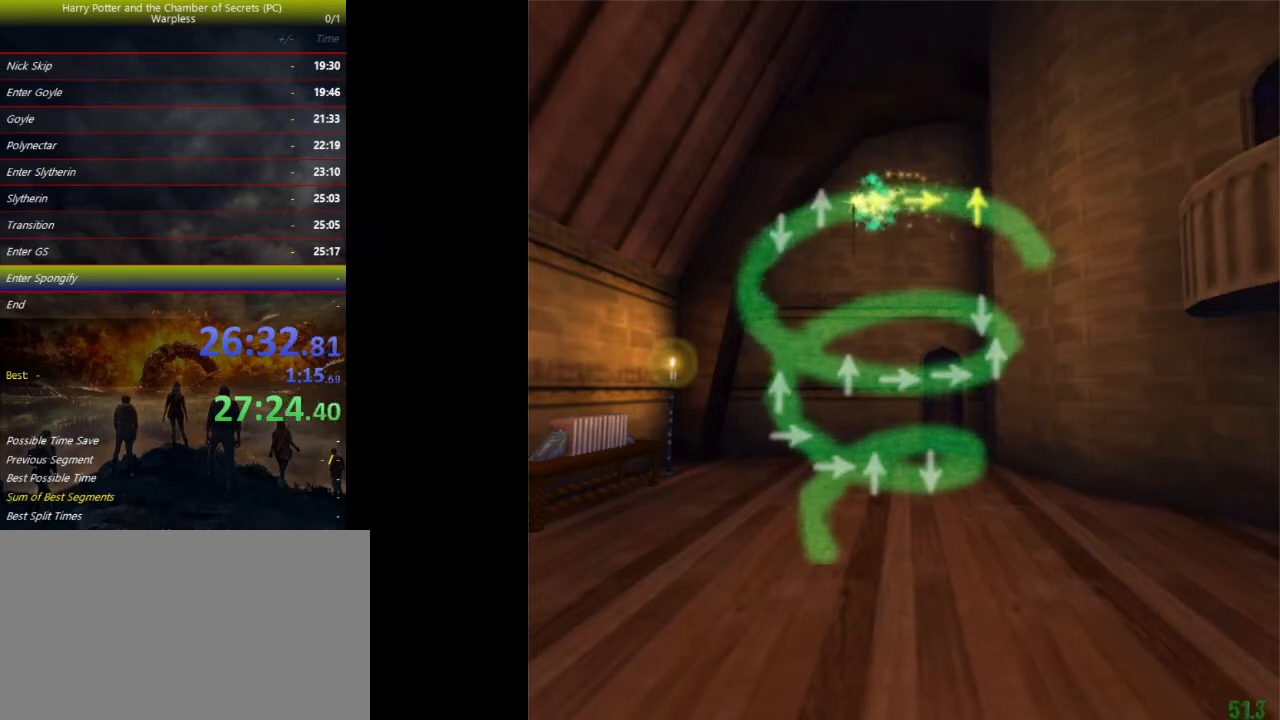
{"keys": [], "events": [[400, "up", "down"], [500, "up", "up"]]}
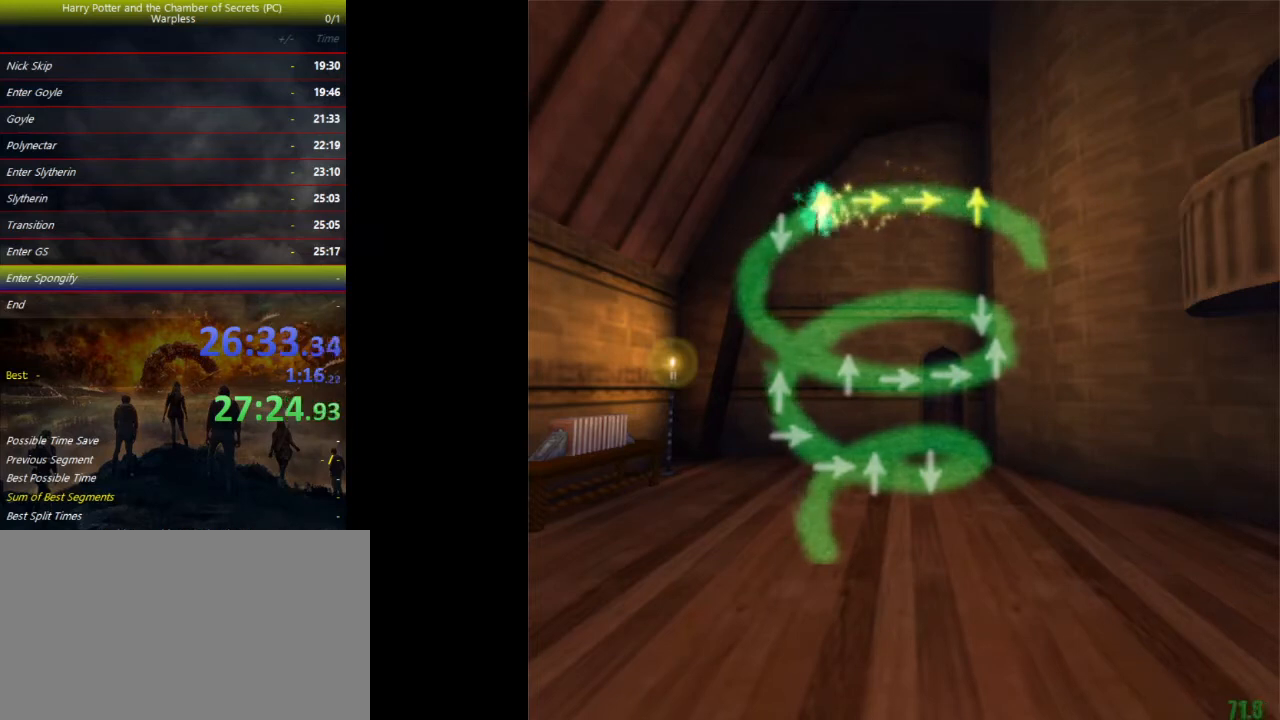
{"keys": [], "events": []}
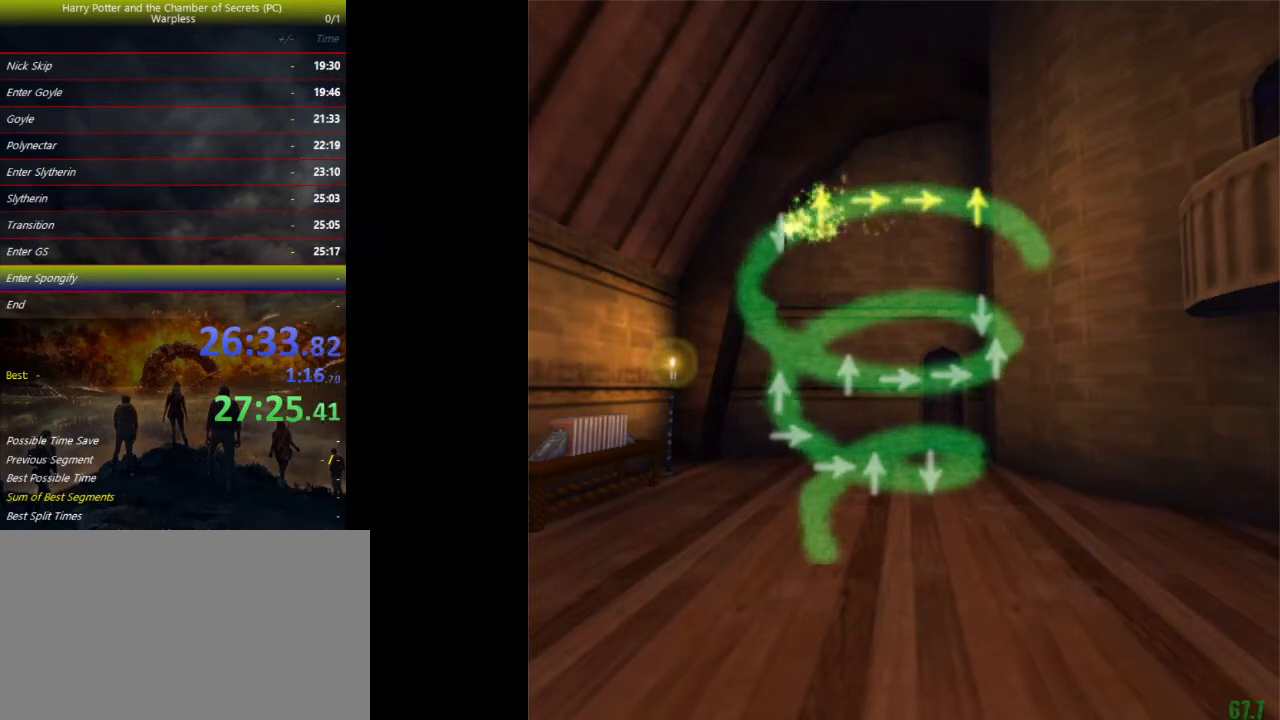
{"keys": [], "events": [[100, "down", "down"], [167, "down", "up"]]}
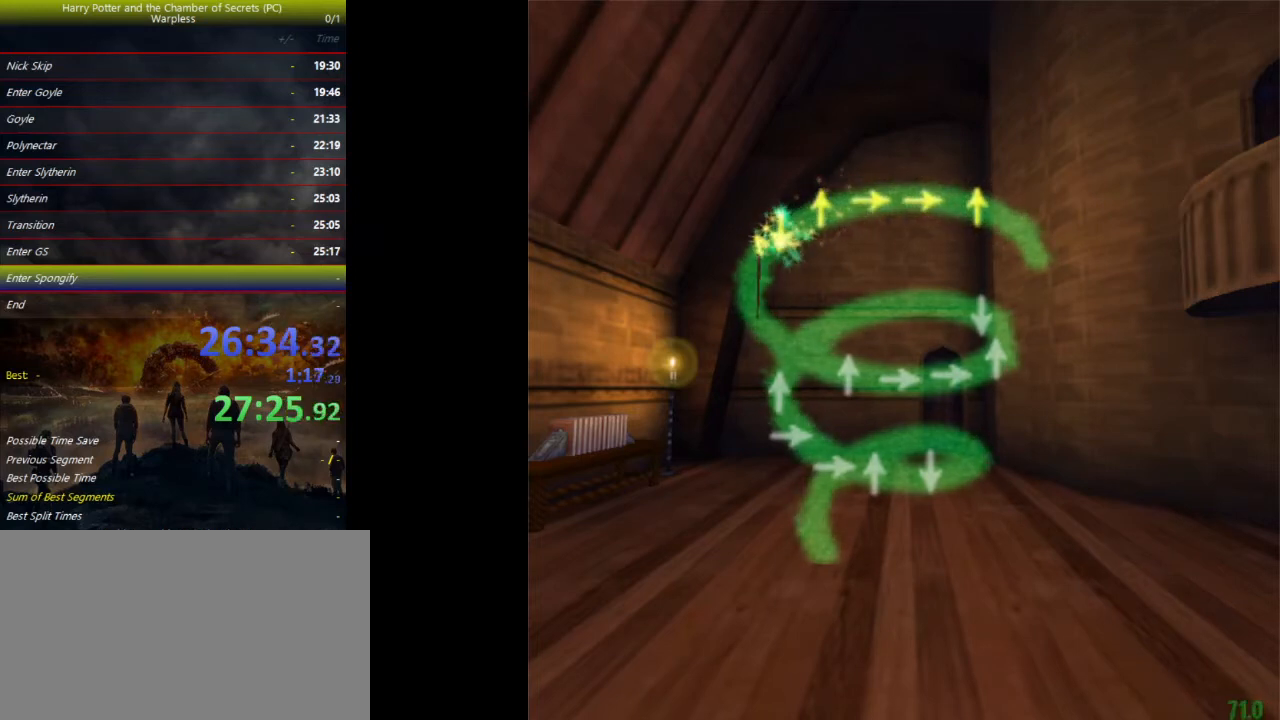
{"keys": [], "events": []}
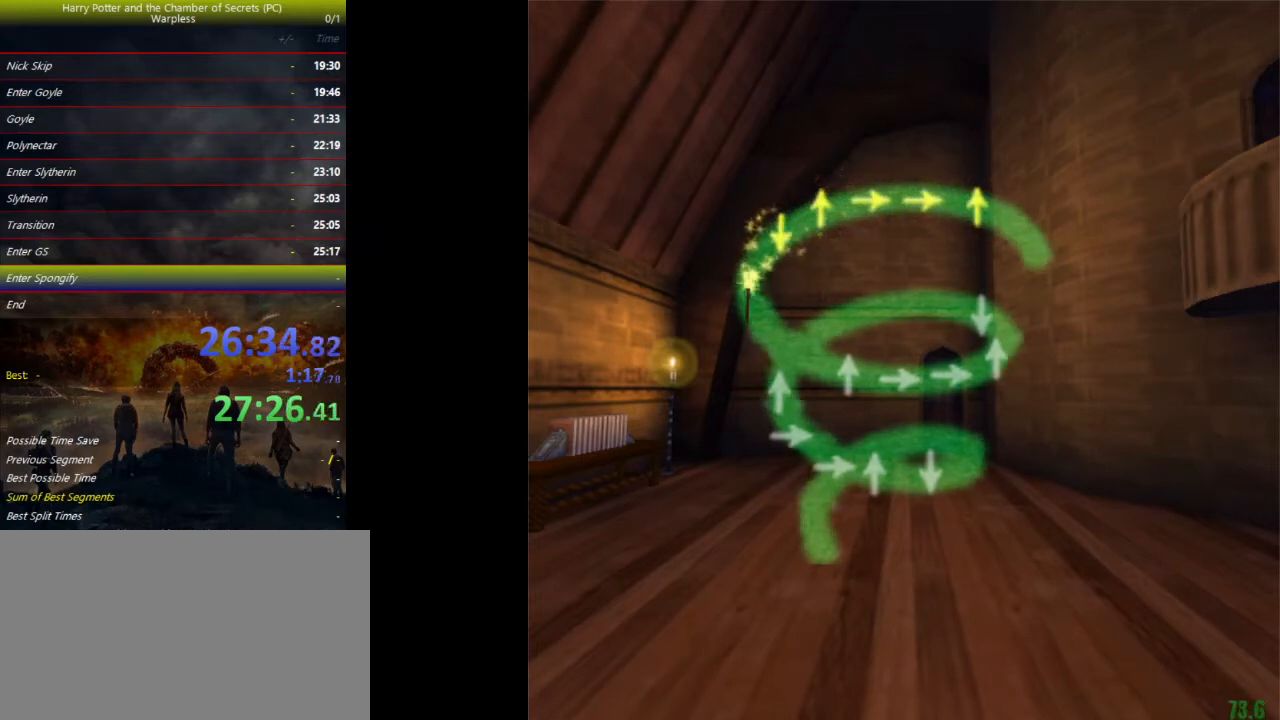
{"keys": [], "events": []}
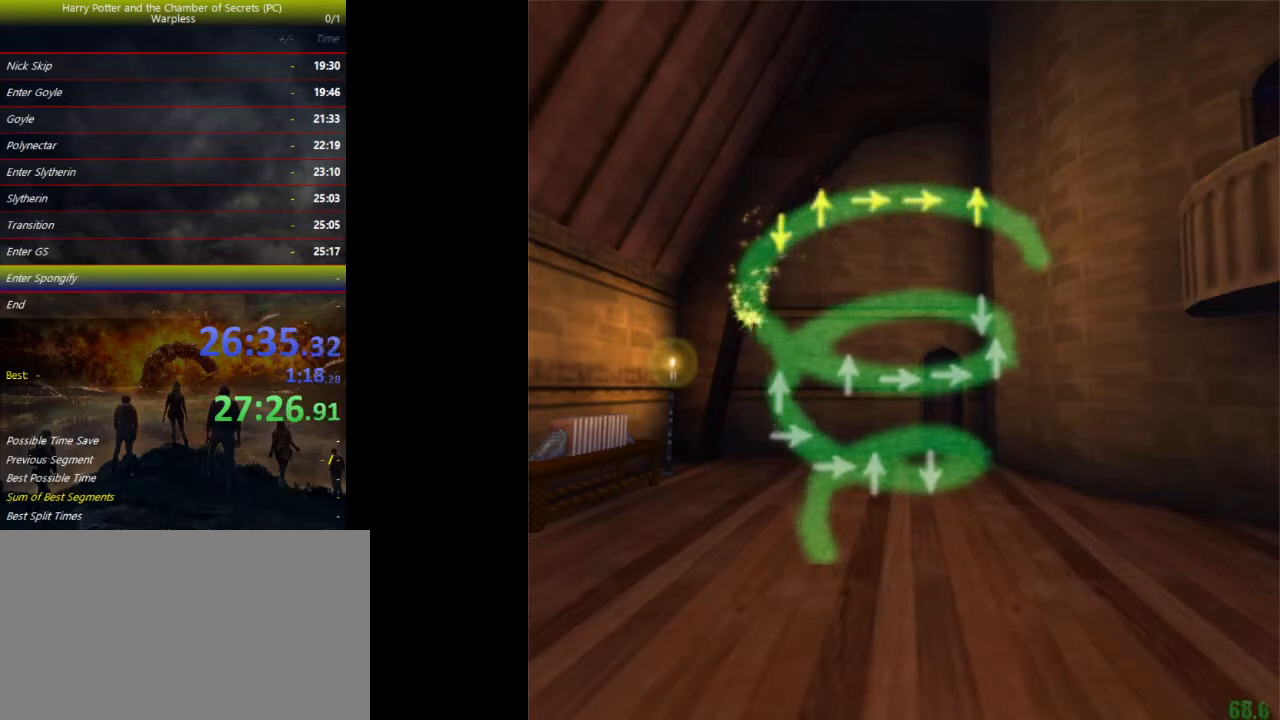
{"keys": [], "events": []}
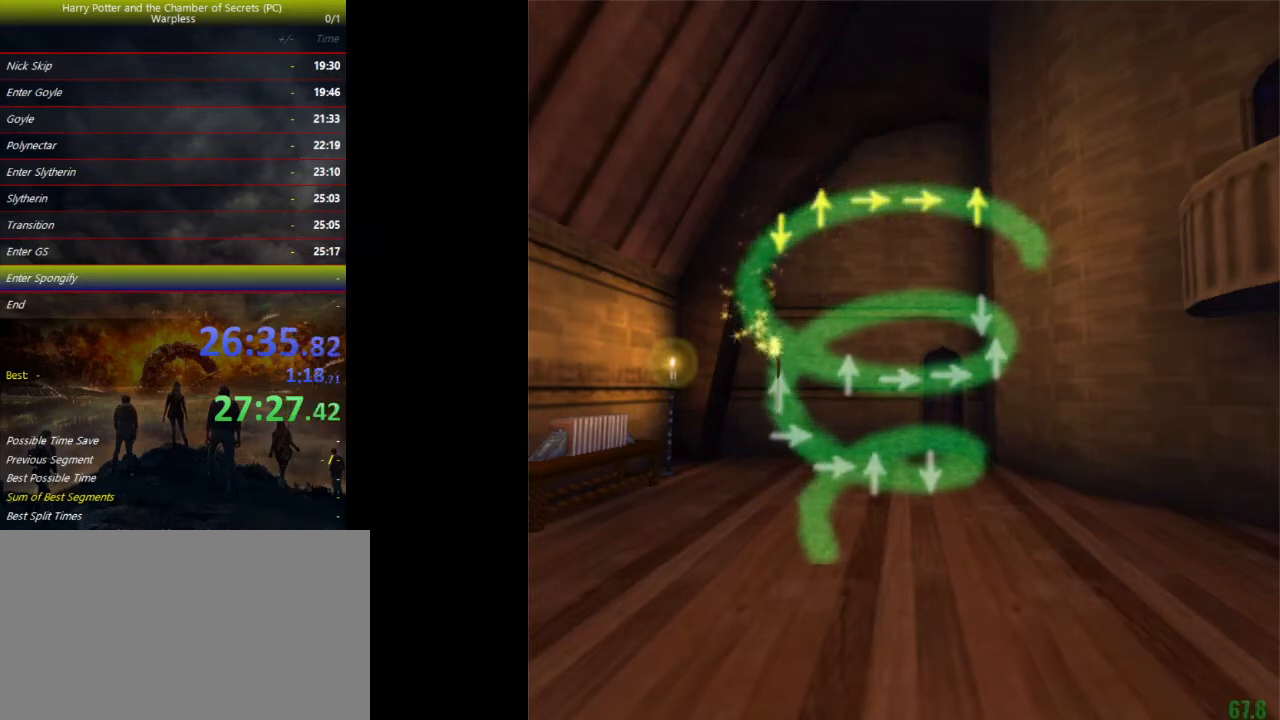
{"keys": [], "events": []}
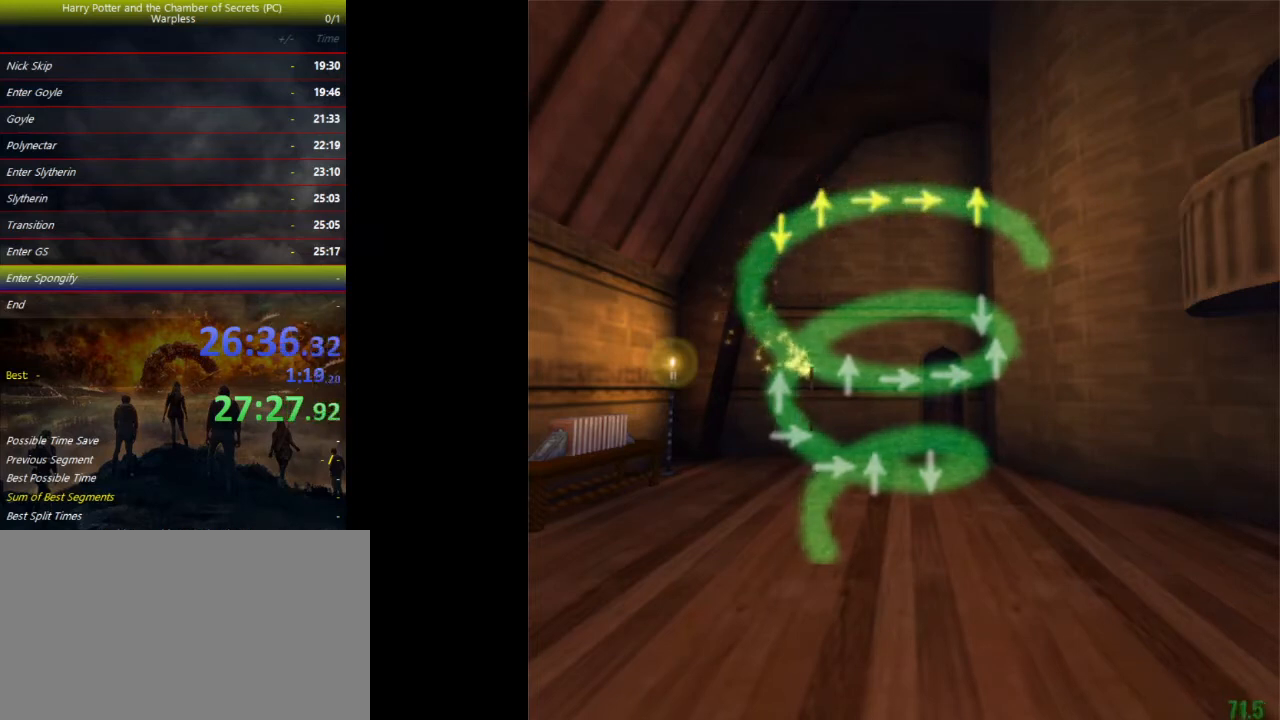
{"keys": ["up"], "events": [[500, "up", "down"]]}
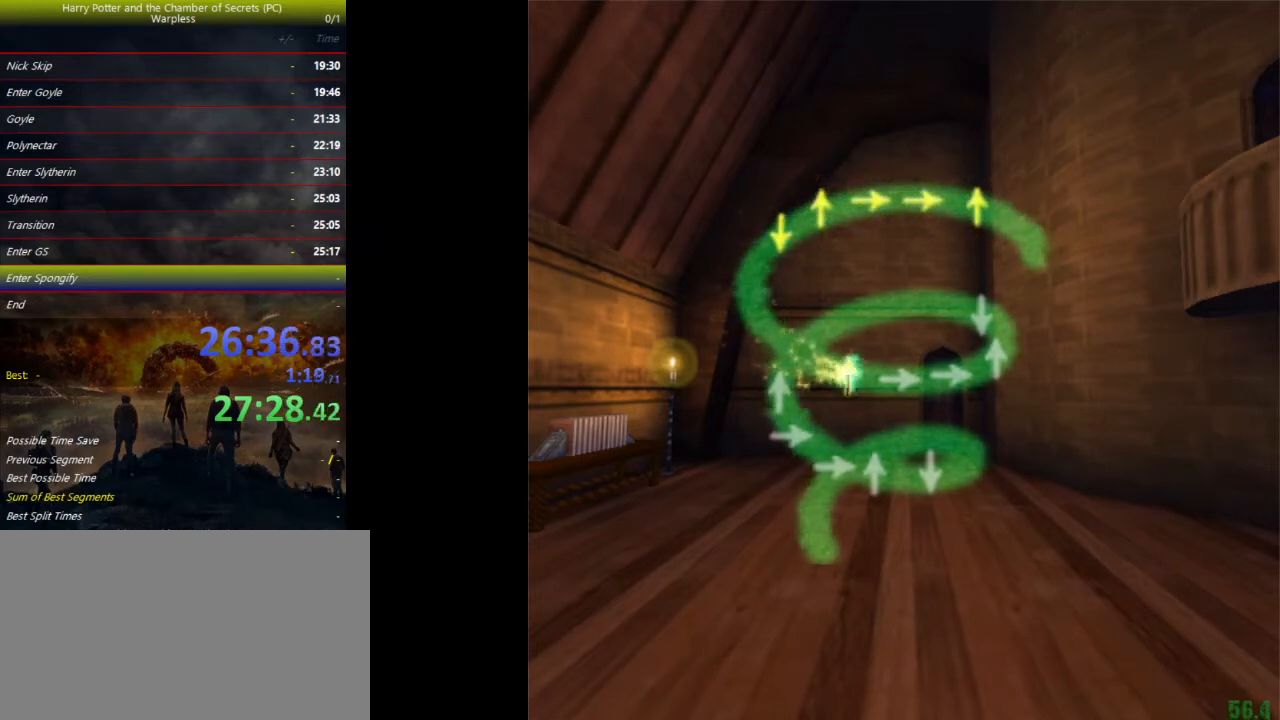
{"keys": [], "events": [[67, "up", "up"]]}
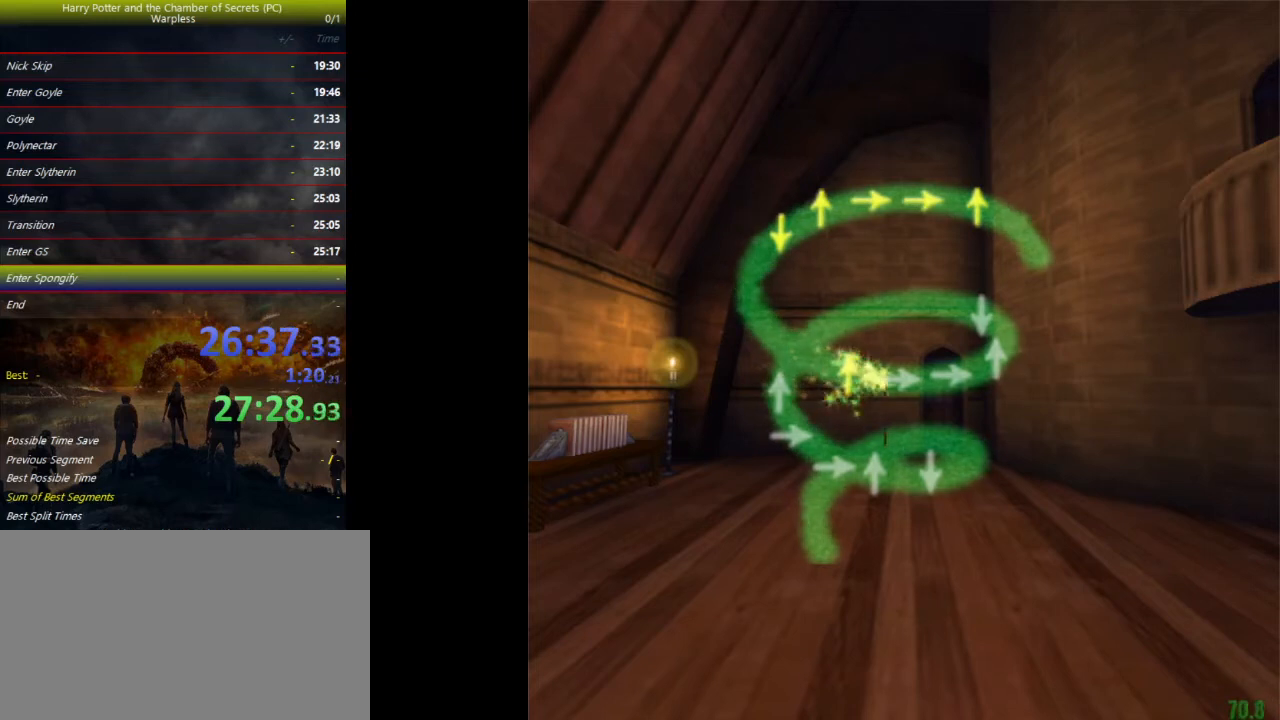
{"keys": [], "events": [[100, "right", "down"], [200, "right", "up"]]}
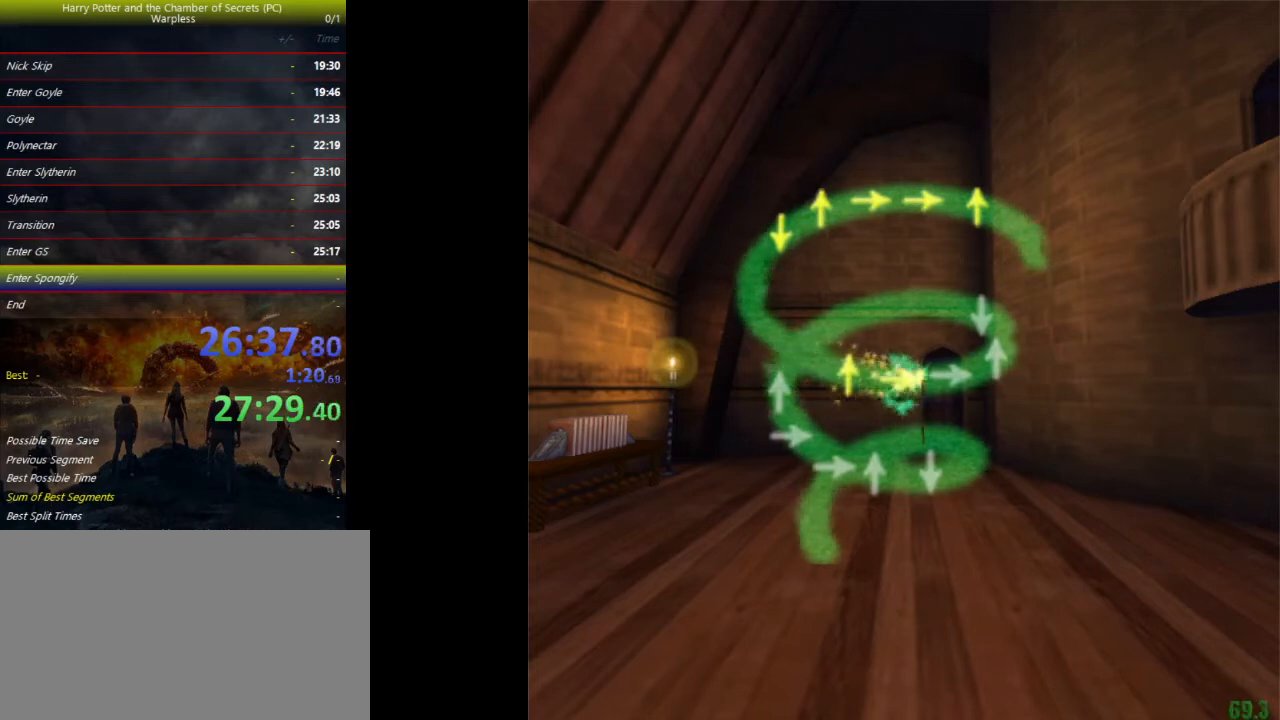
{"keys": [], "events": [[367, "right", "down"], [400, "right", "up"]]}
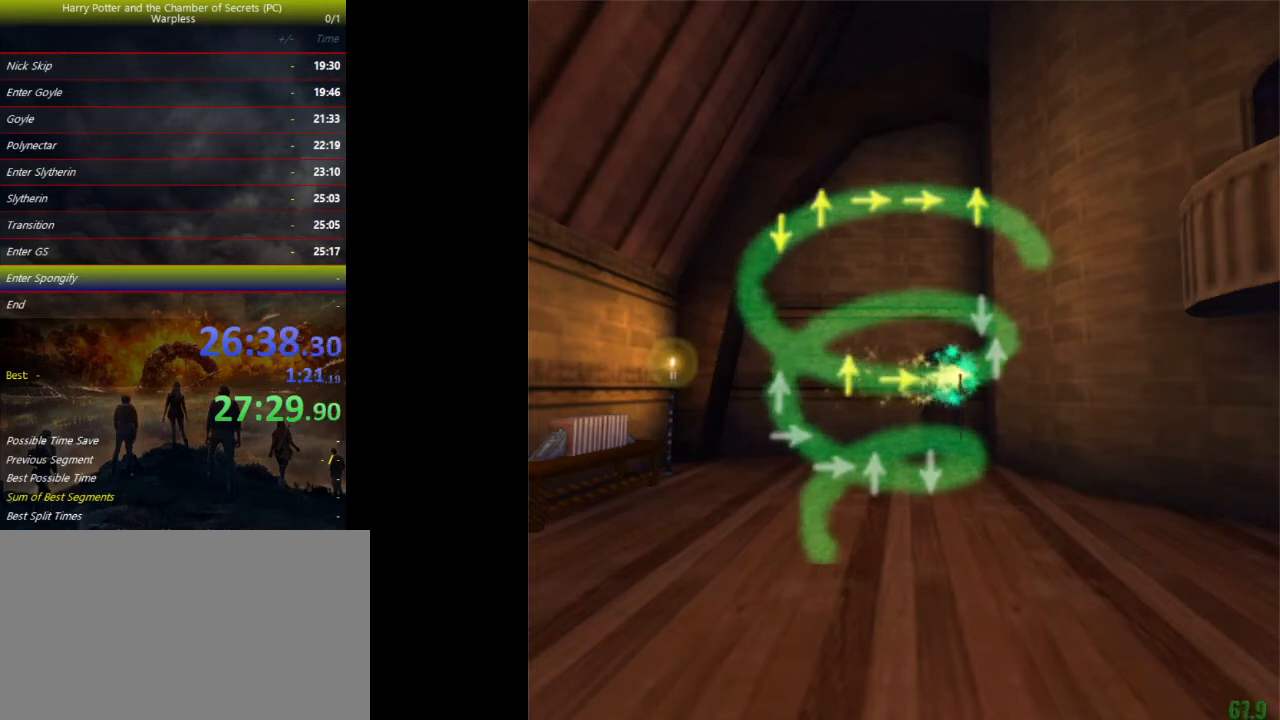
{"keys": ["up"], "events": [[500, "up", "down"]]}
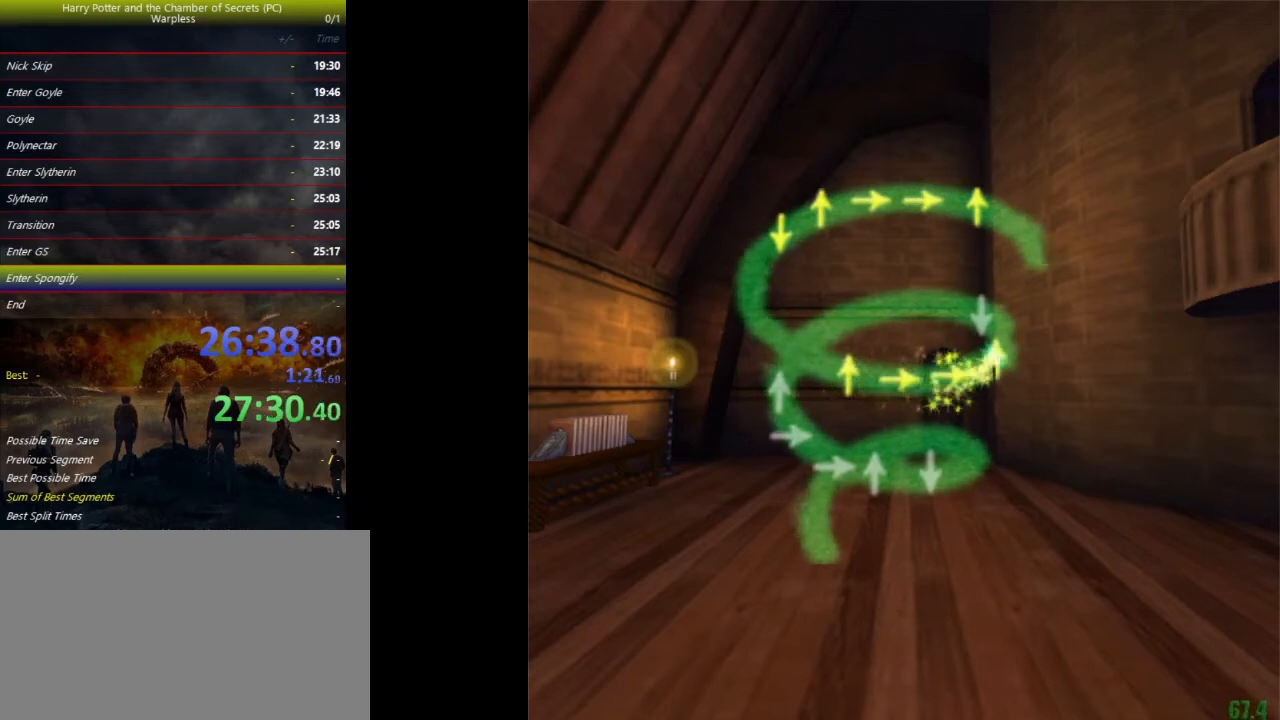
{"keys": [], "events": [[100, "up", "up"]]}
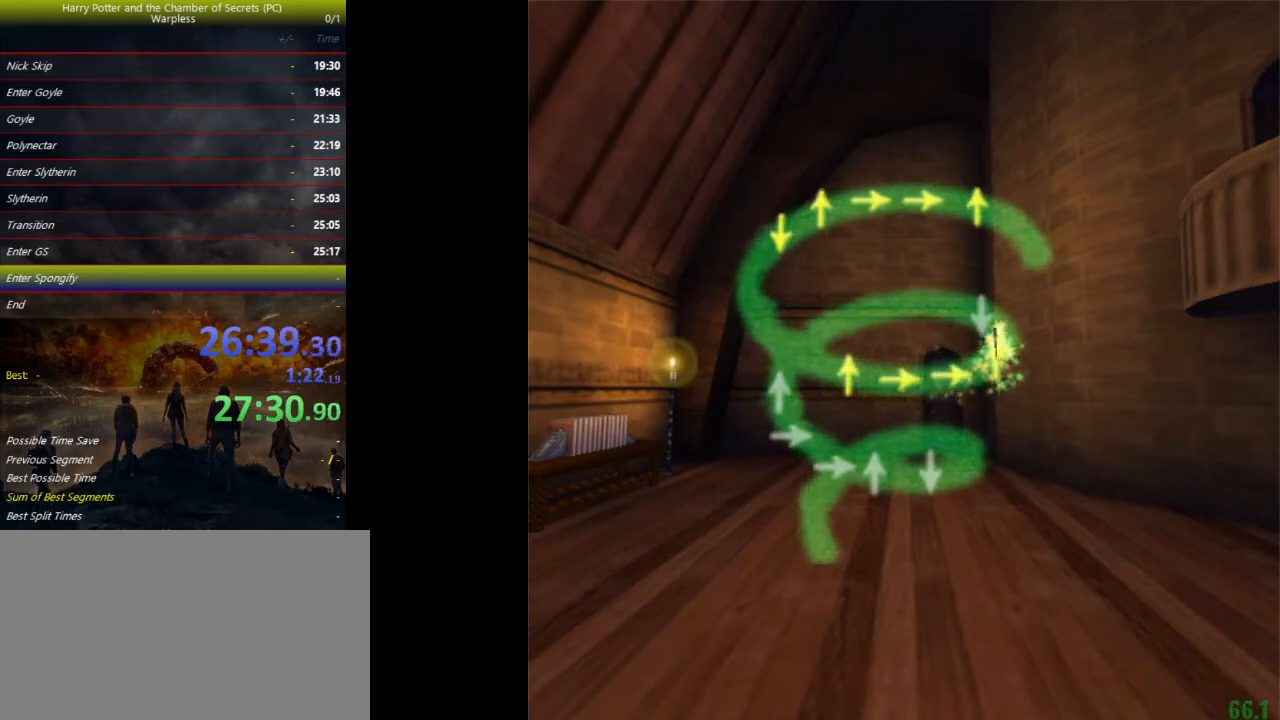
{"keys": [], "events": [[267, "down", "down"], [300, "down", "up"]]}
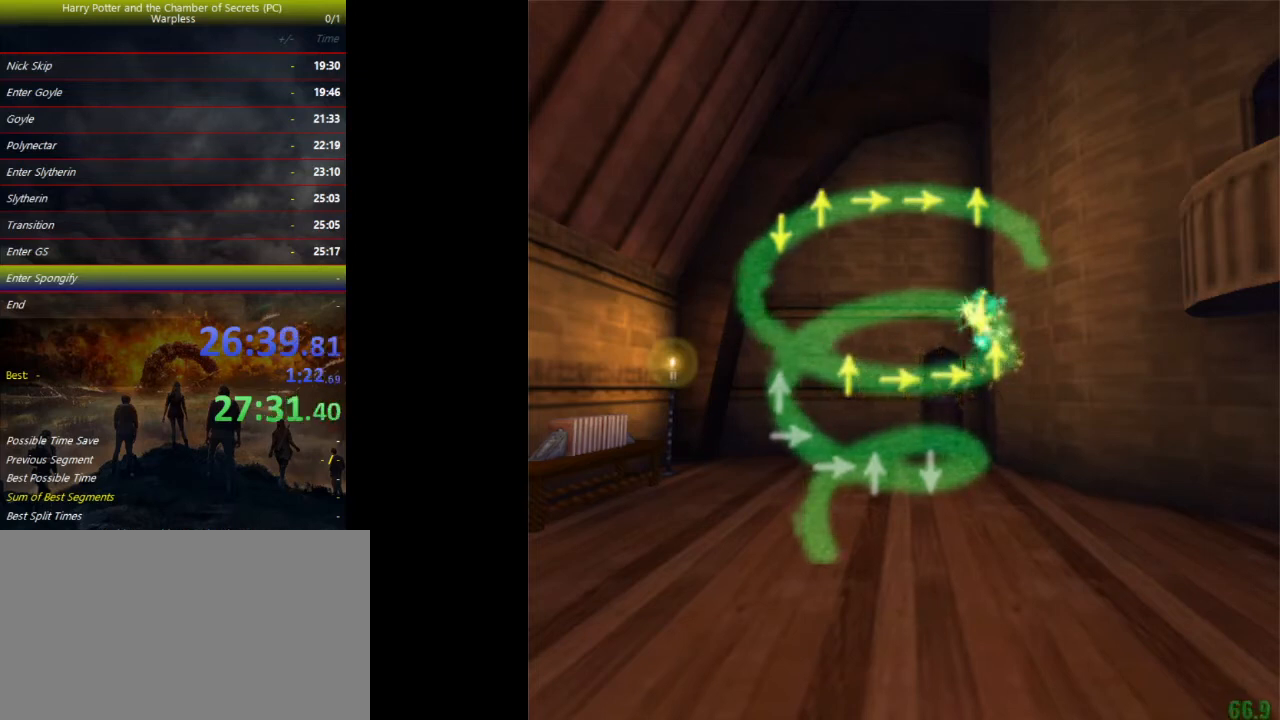
{"keys": [], "events": []}
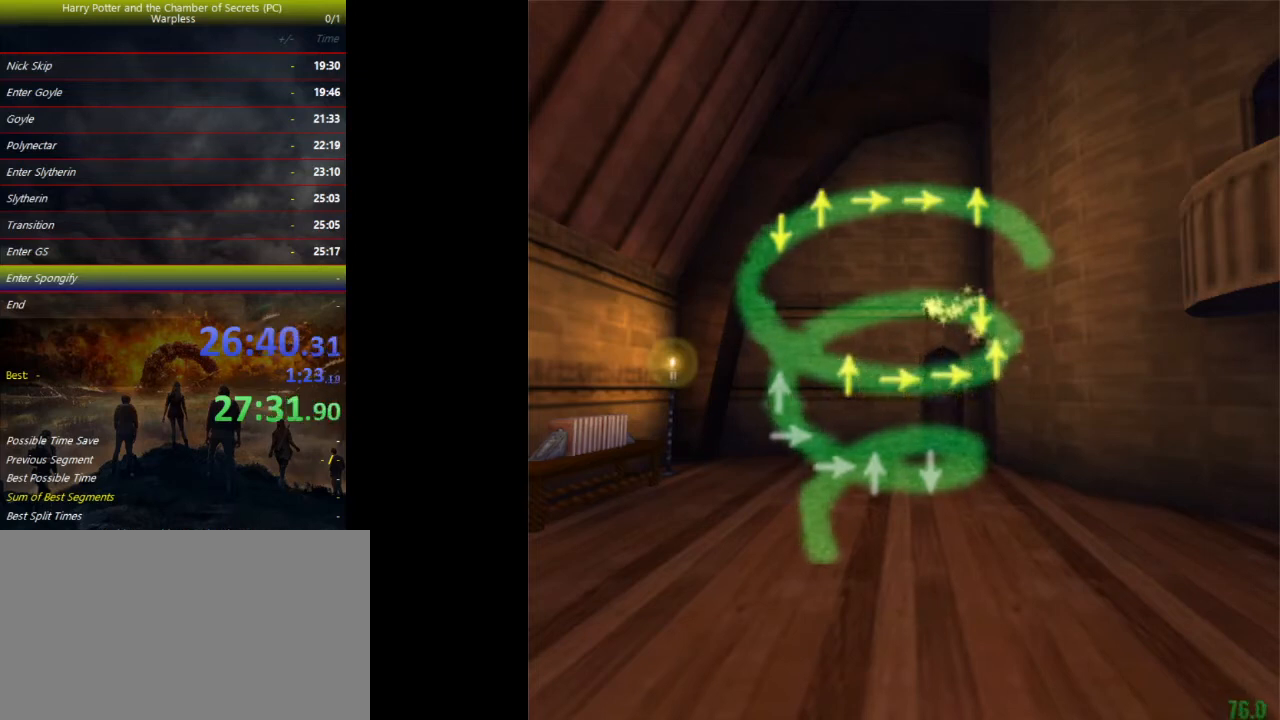
{"keys": [], "events": []}
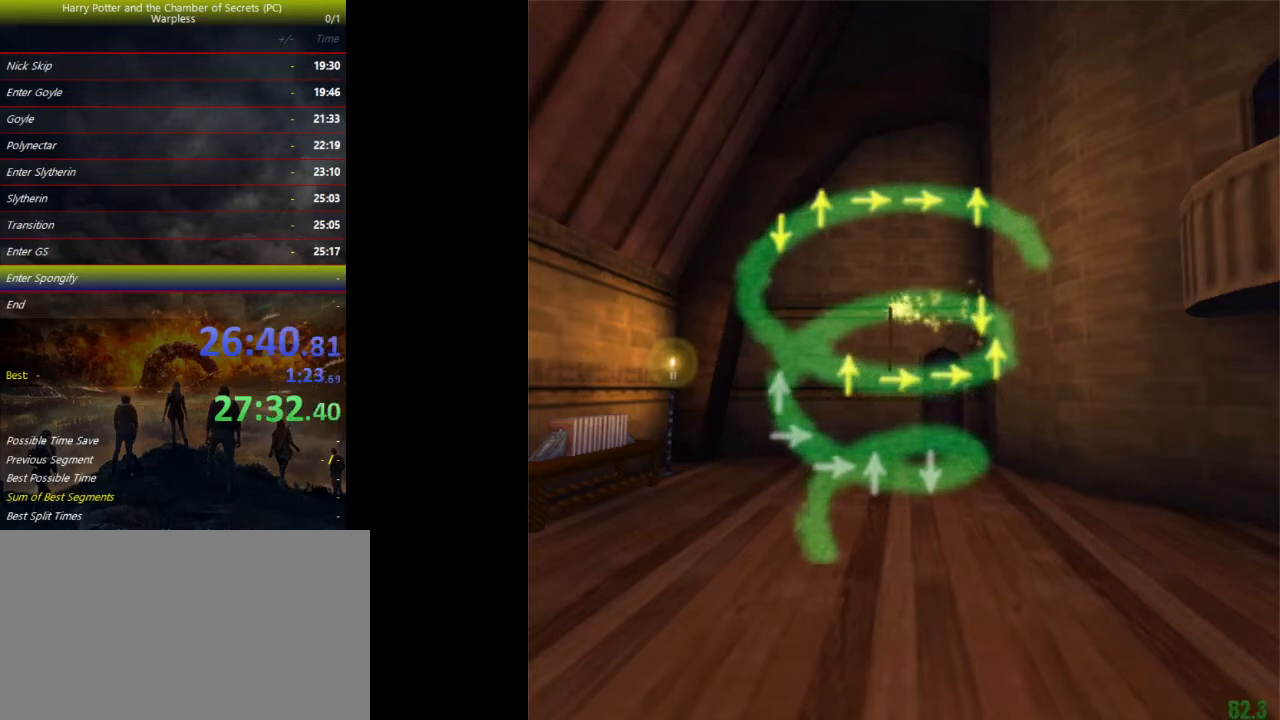
{"keys": [], "events": []}
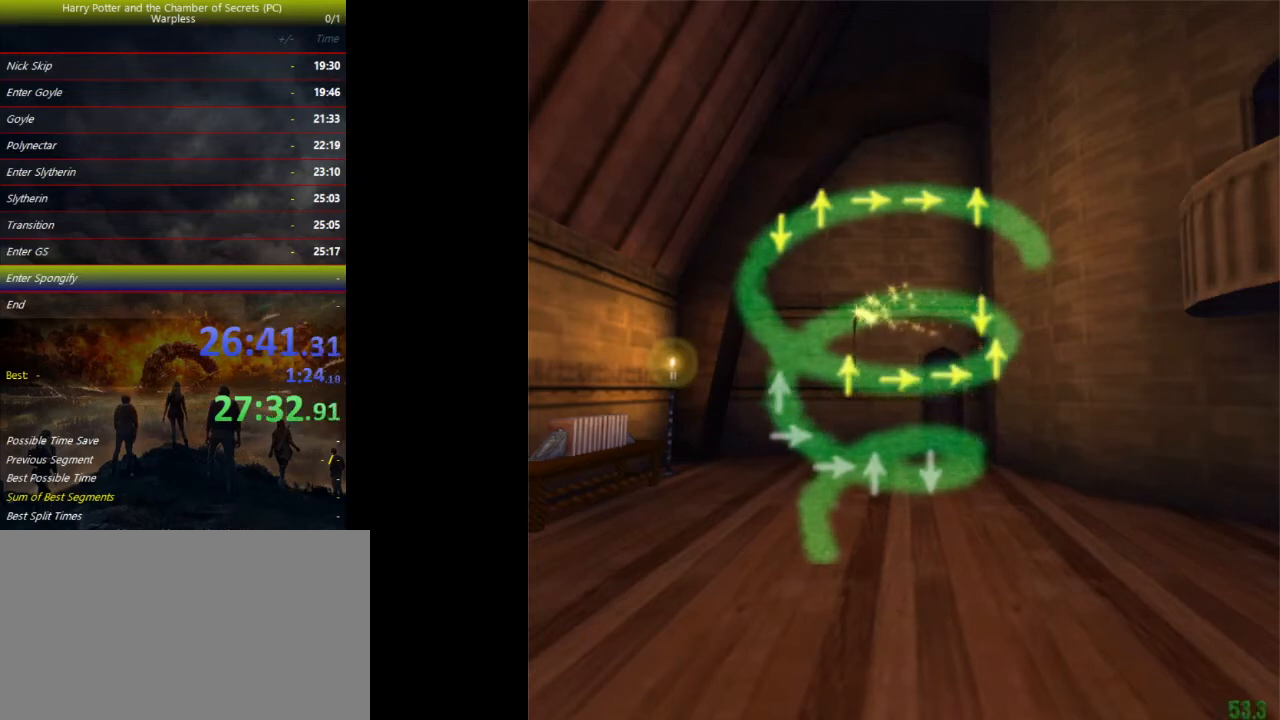
{"keys": [], "events": []}
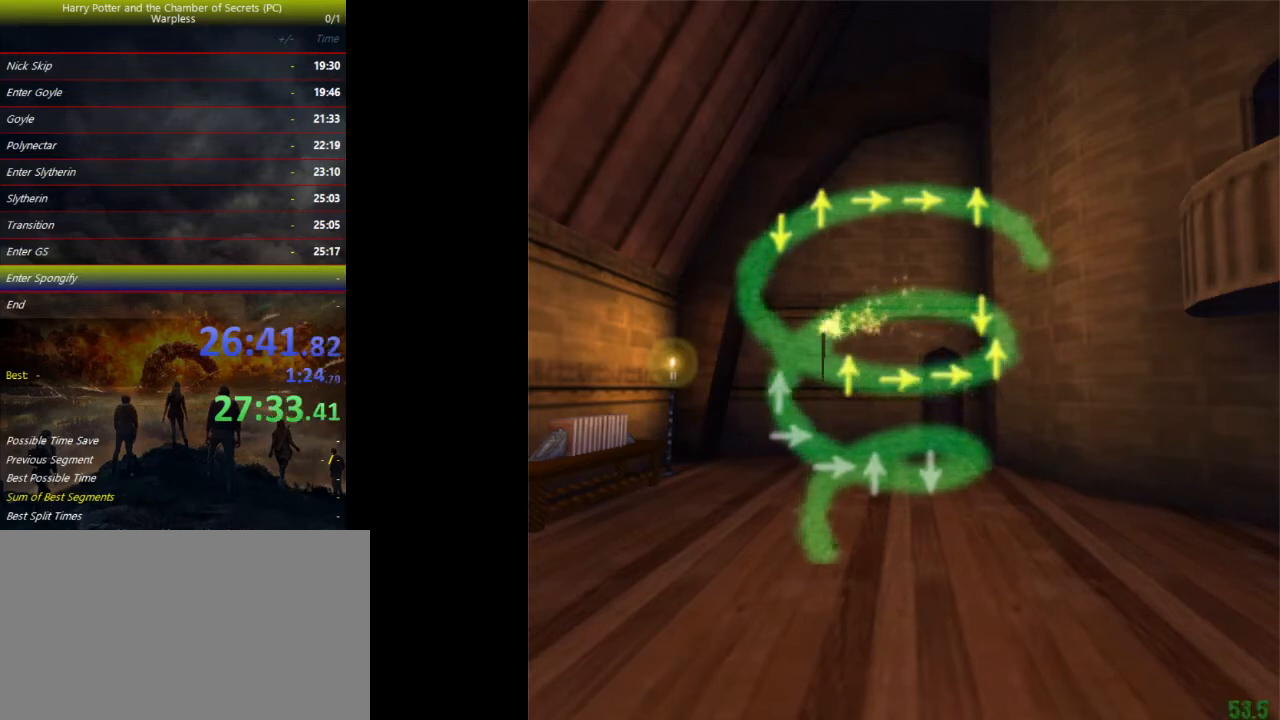
{"keys": [], "events": []}
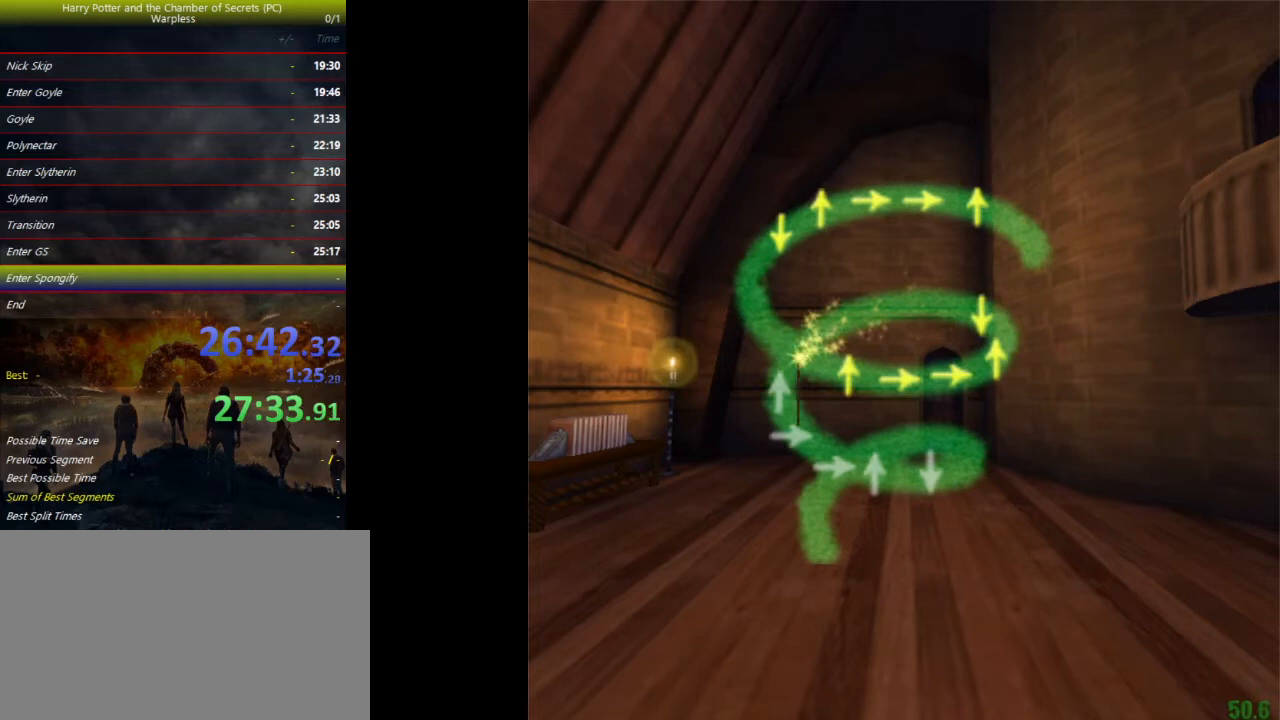
{"keys": ["up"], "events": [[467, "up", "down"]]}
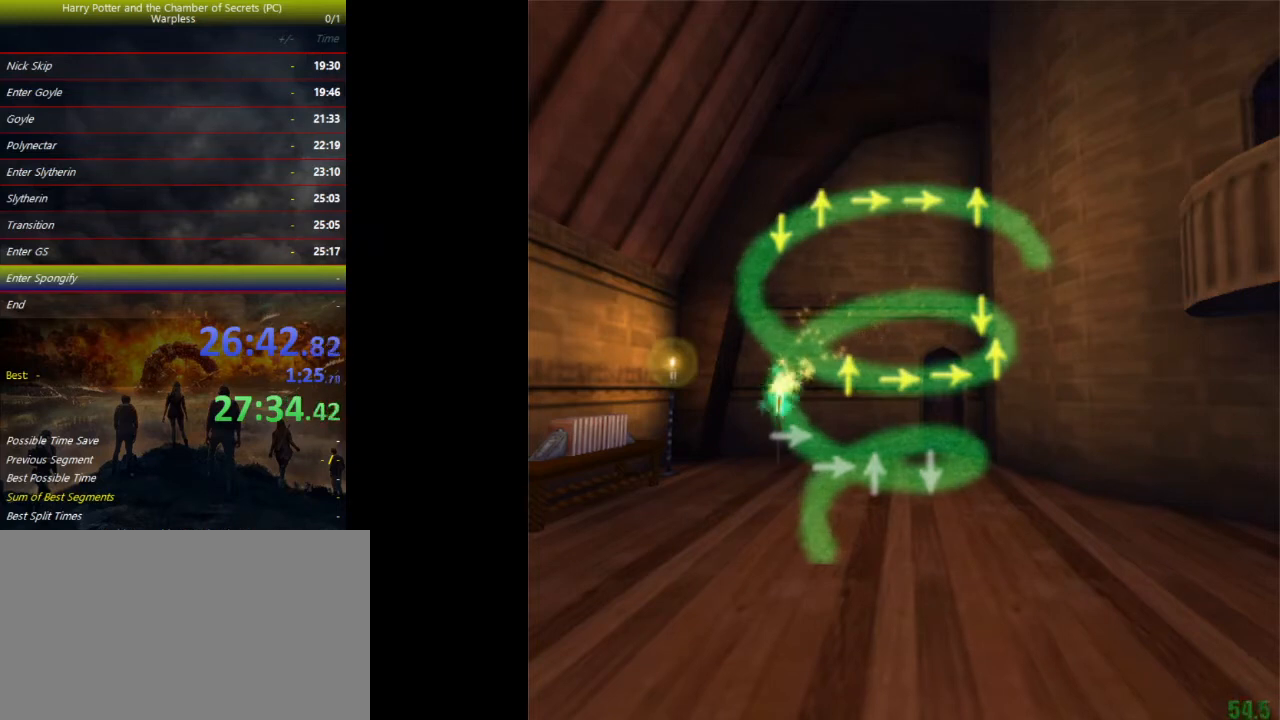
{"keys": [], "events": [[67, "up", "up"]]}
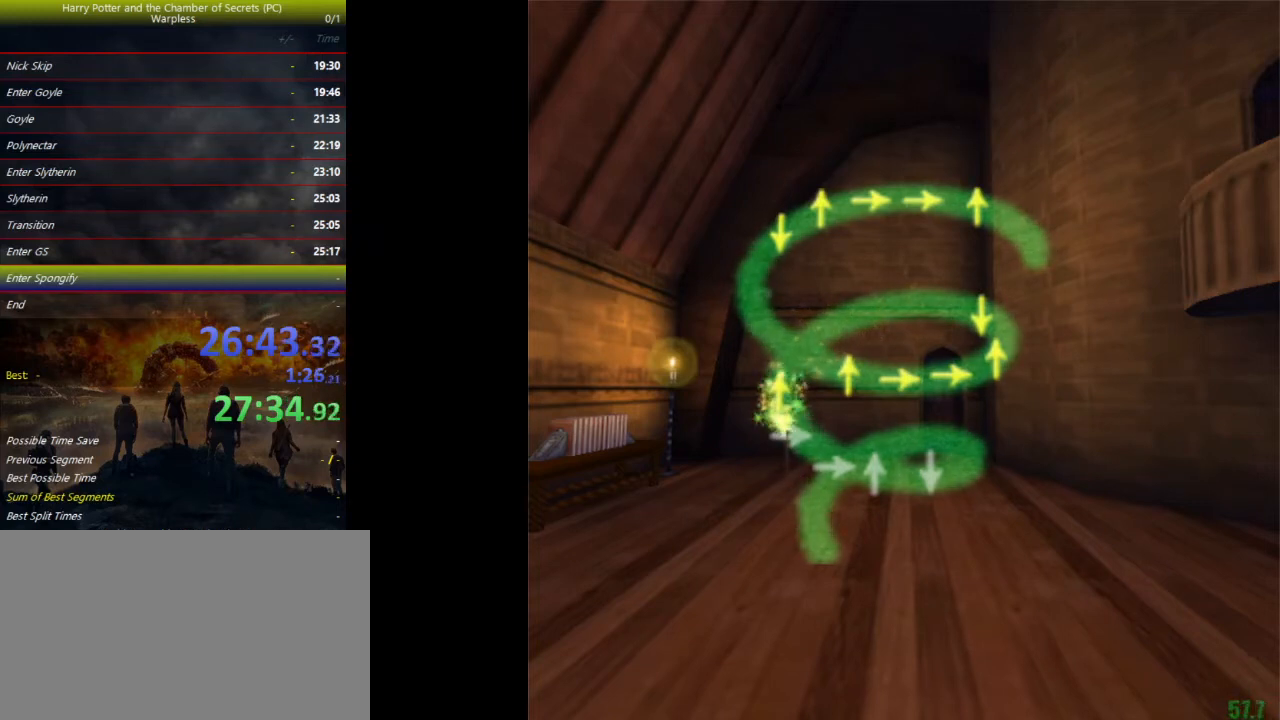
{"keys": [], "events": [[100, "right", "down"], [133, "right", "up"]]}
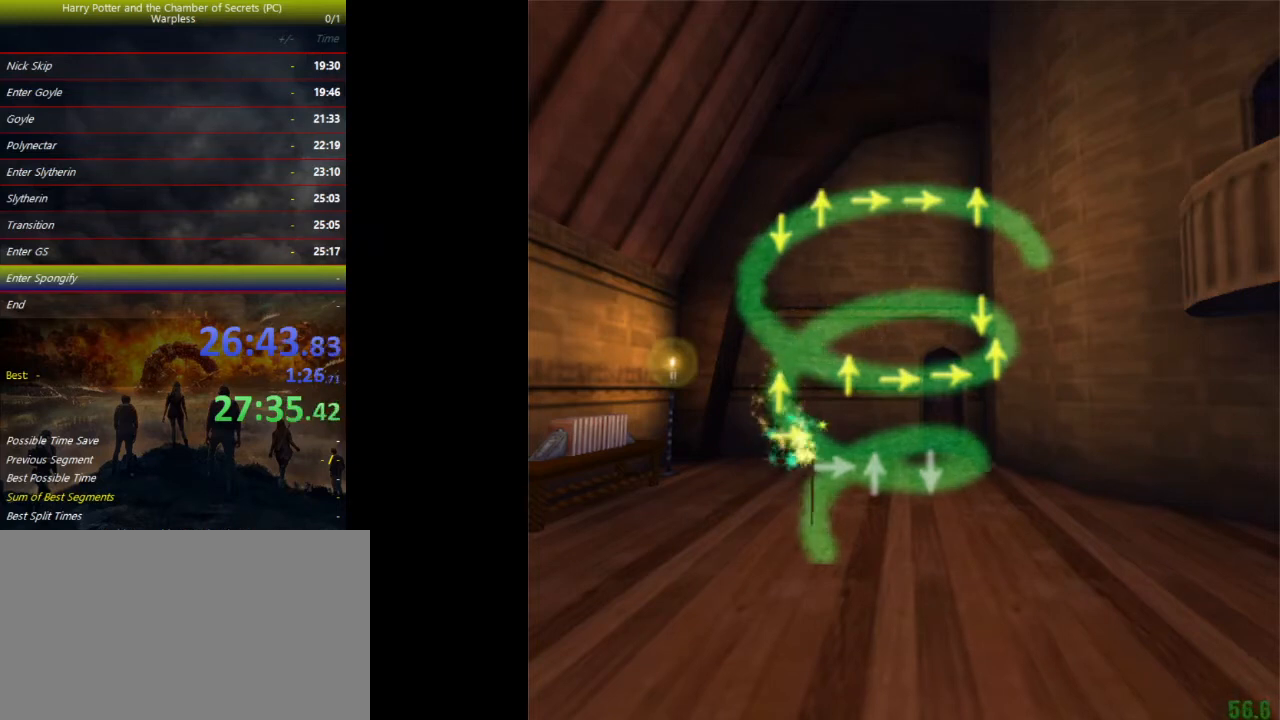
{"keys": [], "events": [[233, "right", "down"], [300, "right", "up"]]}
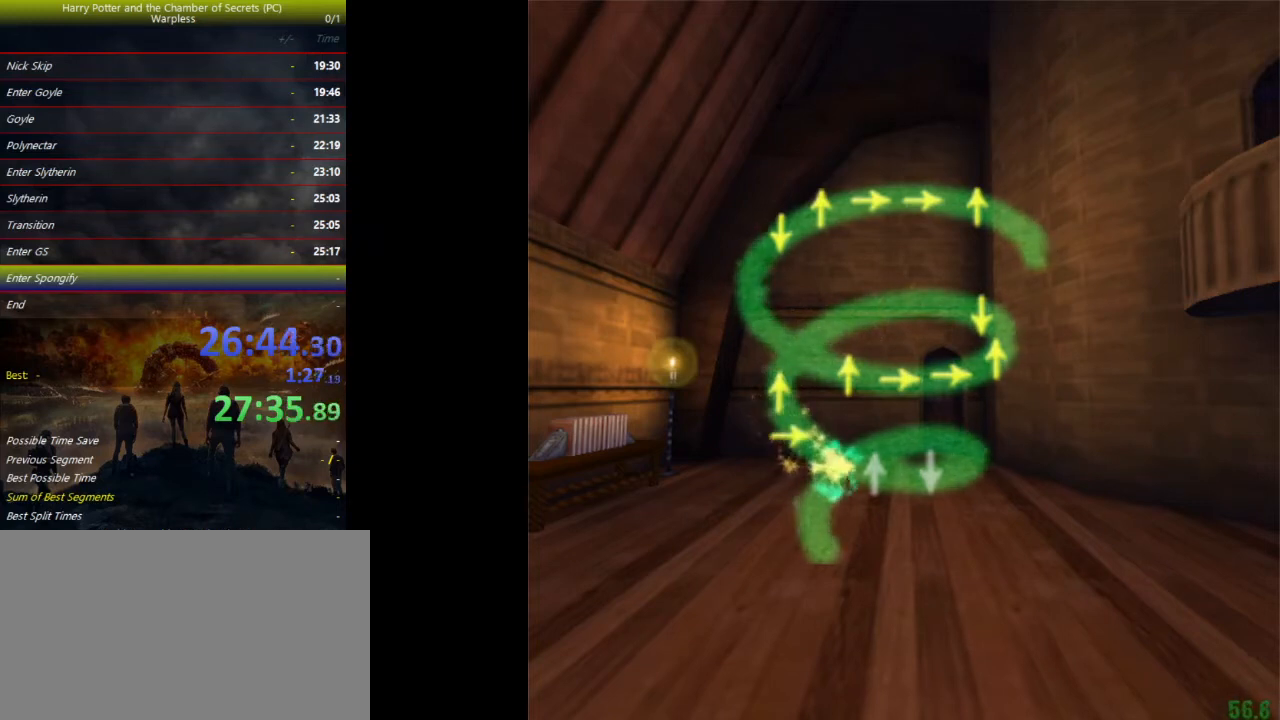
{"keys": [], "events": [[267, "up", "down"], [333, "up", "up"]]}
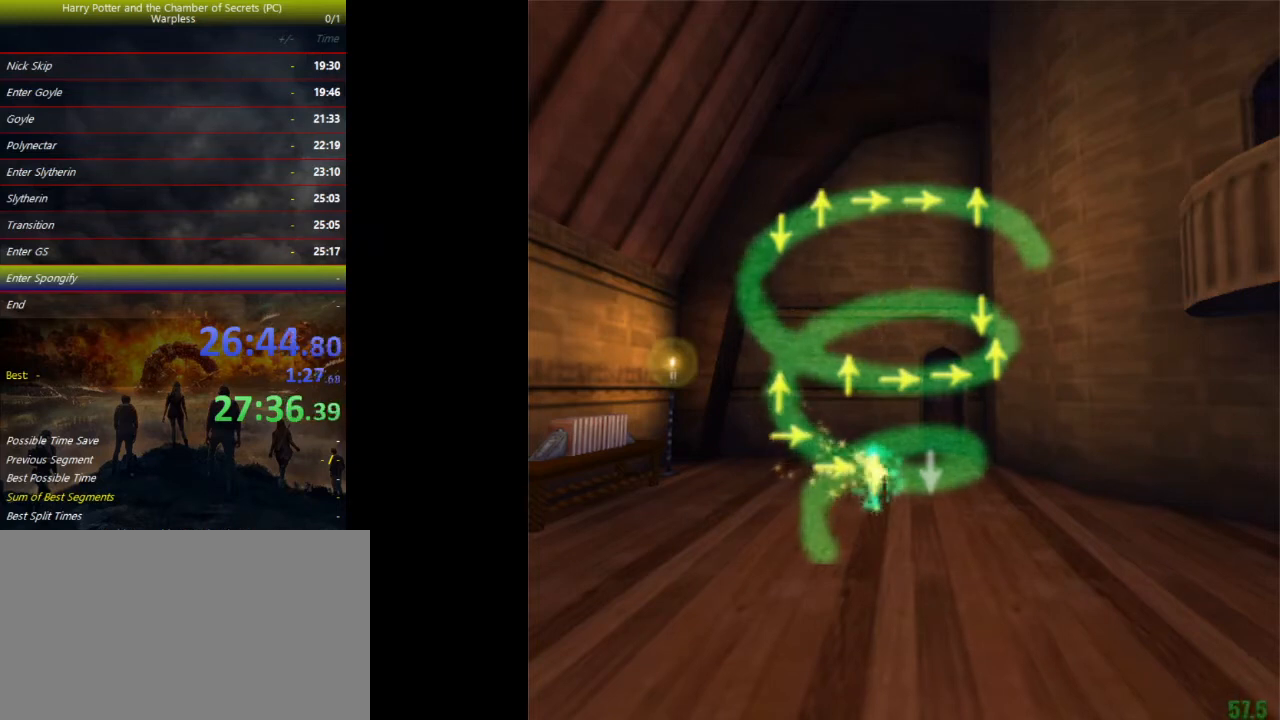
{"keys": [], "events": []}
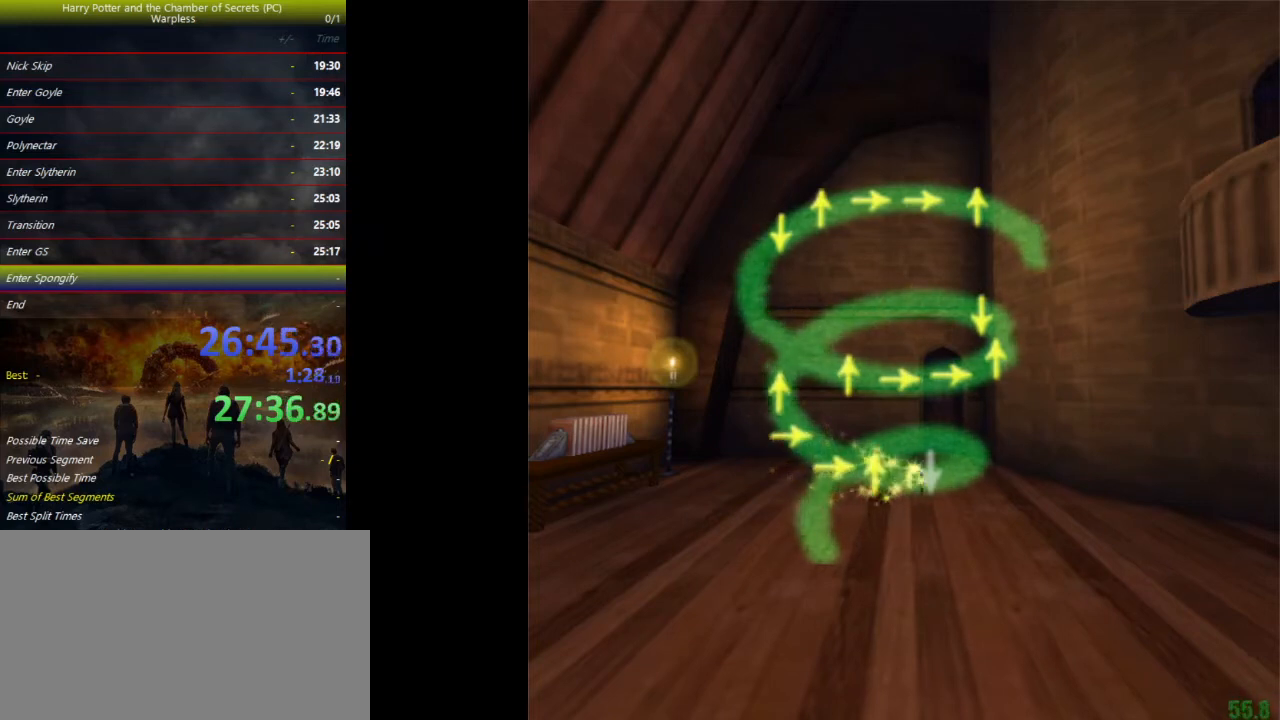
{"keys": [], "events": [[67, "down", "down"], [133, "down", "up"]]}